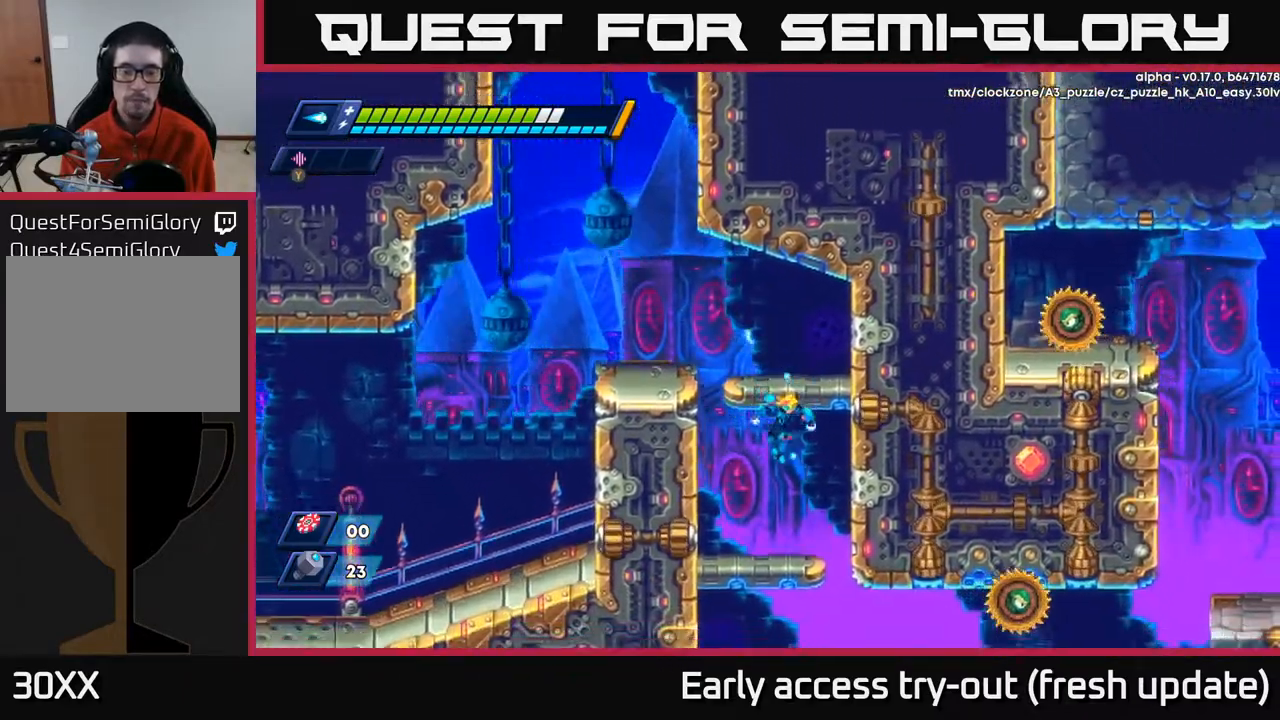
Gameplay with a controller (Xbox layout); each line is a JSON object with the inputs held at the frame after it. "events" lists button and stick changes between this image and that frame as [ms after this image, input, new state], when the widget could be followed in between.
{"buttons": ["DPAD_LEFT"], "left_stick": "center", "right_stick": "center", "events": [[217, "DPAD_DOWN", "down"], [267, "A", "down"], [383, "DPAD_DOWN", "up"], [400, "A", "up"], [400, "DPAD_LEFT", "down"]]}
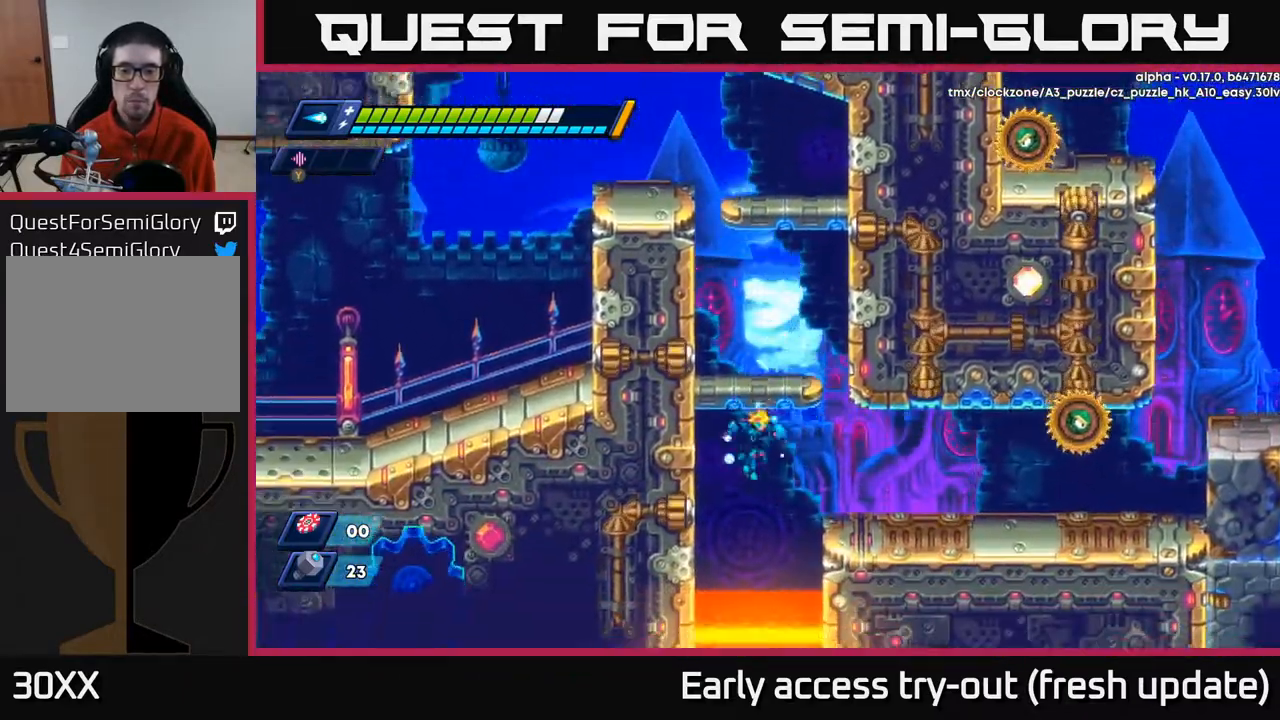
{"buttons": ["A", "R2", "DPAD_RIGHT"], "left_stick": "center", "right_stick": "center", "events": [[17, "DPAD_LEFT", "up"], [33, "DPAD_DOWN", "down"], [33, "DPAD_RIGHT", "down"], [50, "DPAD_DOWN", "up"], [117, "X", "down"], [183, "R2", "down"], [217, "A", "down"], [217, "X", "up"], [267, "A", "up"], [283, "R2", "up"], [350, "A", "down"], [350, "R2", "down"]]}
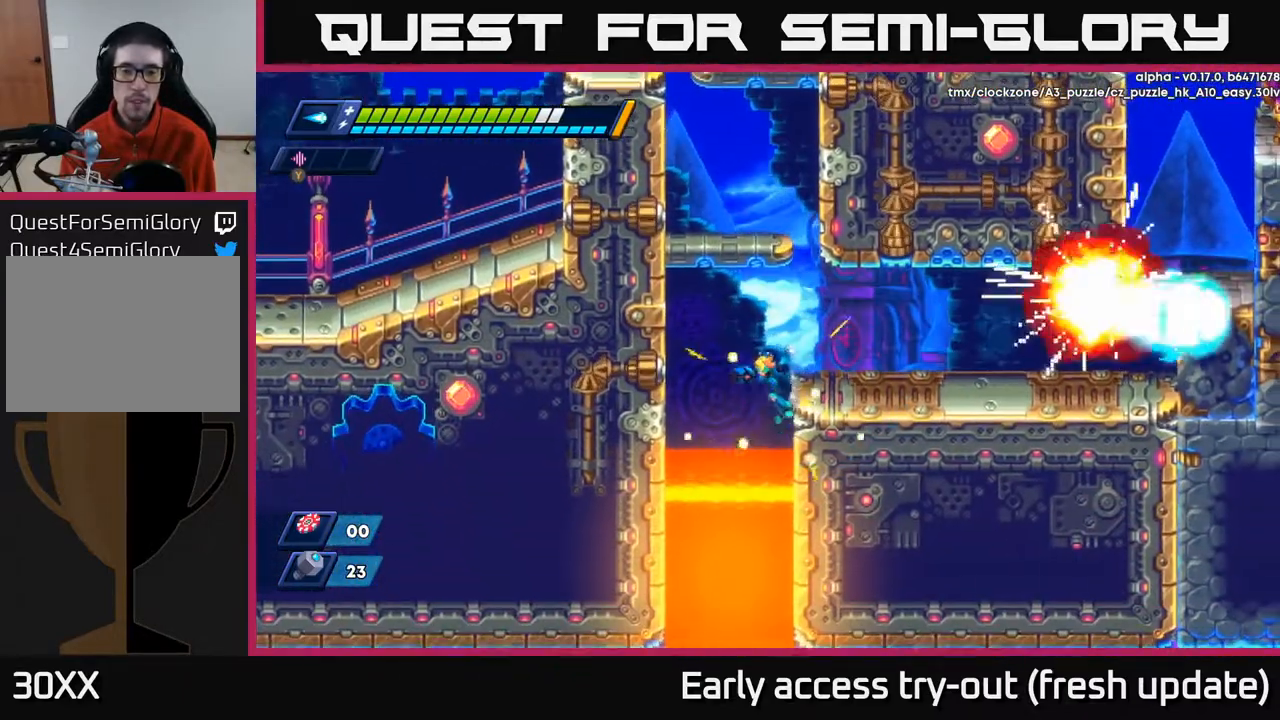
{"buttons": ["DPAD_RIGHT"], "left_stick": "center", "right_stick": "center", "events": [[17, "A", "up"], [50, "R2", "up"], [167, "R2", "down"], [183, "A", "down"], [233, "R2", "up"], [300, "A", "up"]]}
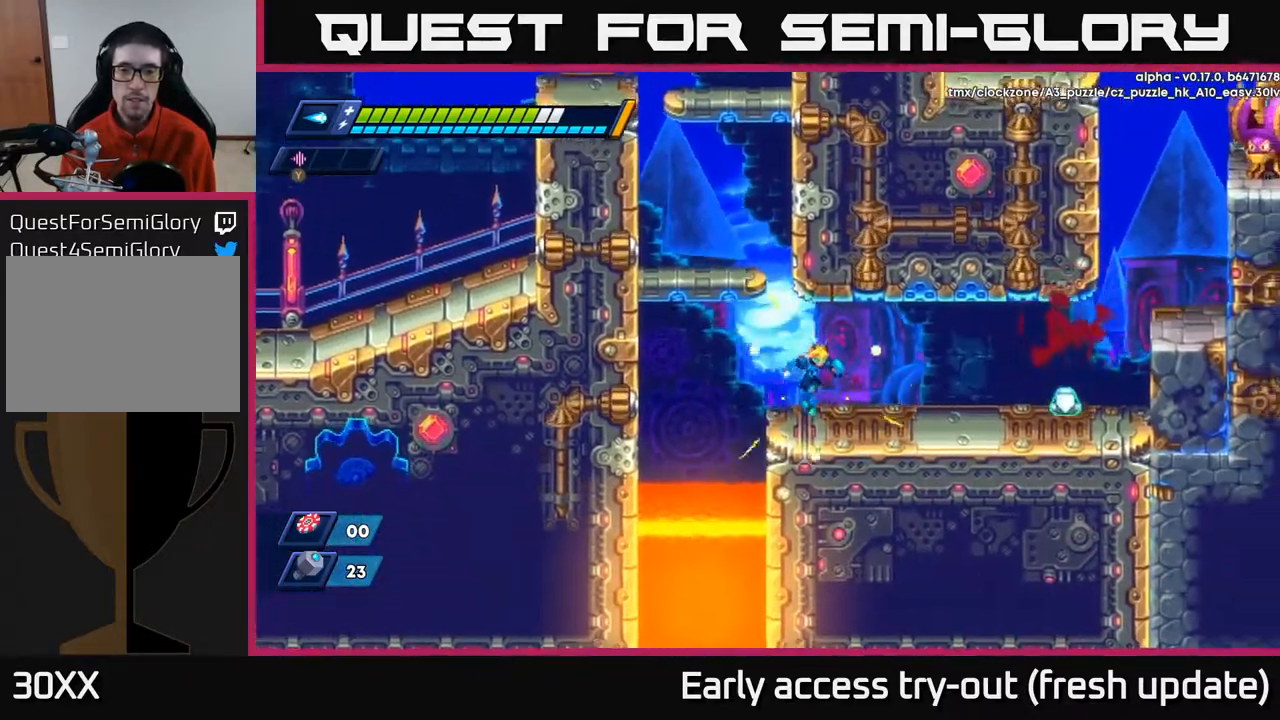
{"buttons": ["R2", "DPAD_RIGHT"], "left_stick": "center", "right_stick": "center", "events": [[183, "R2", "down"], [333, "R2", "up"], [417, "R2", "down"]]}
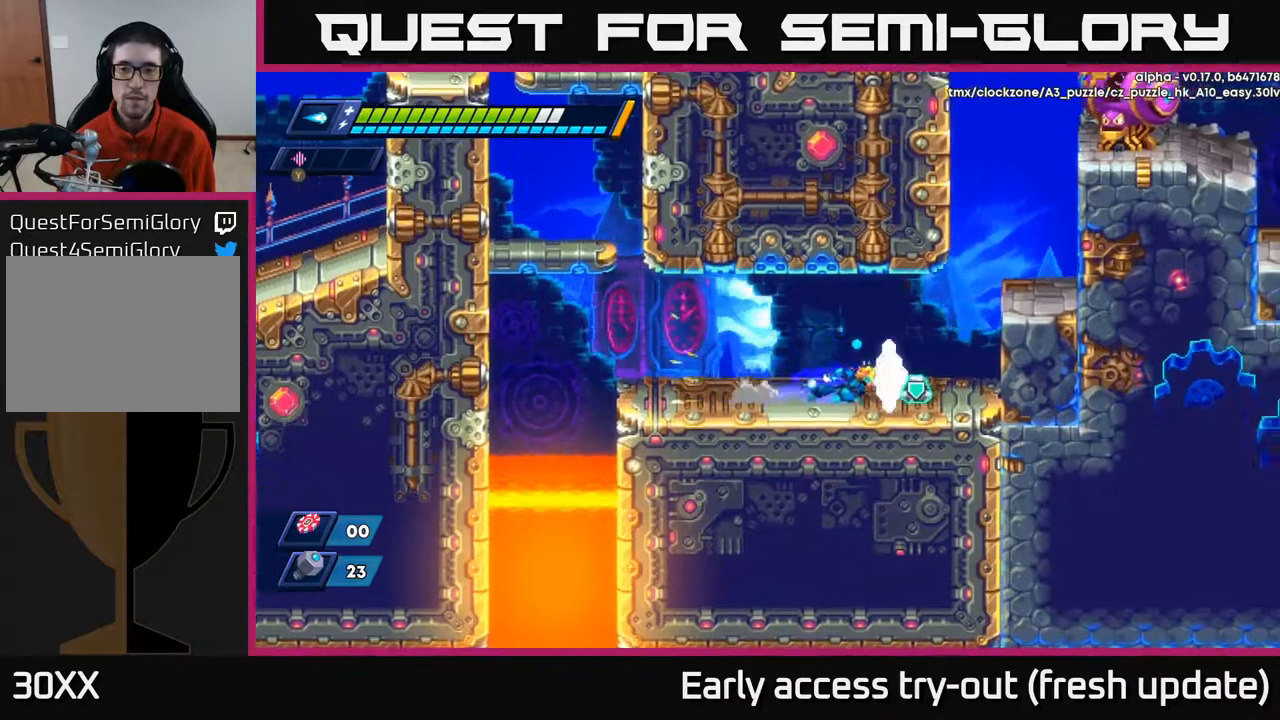
{"buttons": ["DPAD_RIGHT"], "left_stick": "center", "right_stick": "center", "events": [[100, "R2", "up"], [167, "R2", "down"], [267, "A", "down"], [433, "A", "up"], [433, "R2", "up"]]}
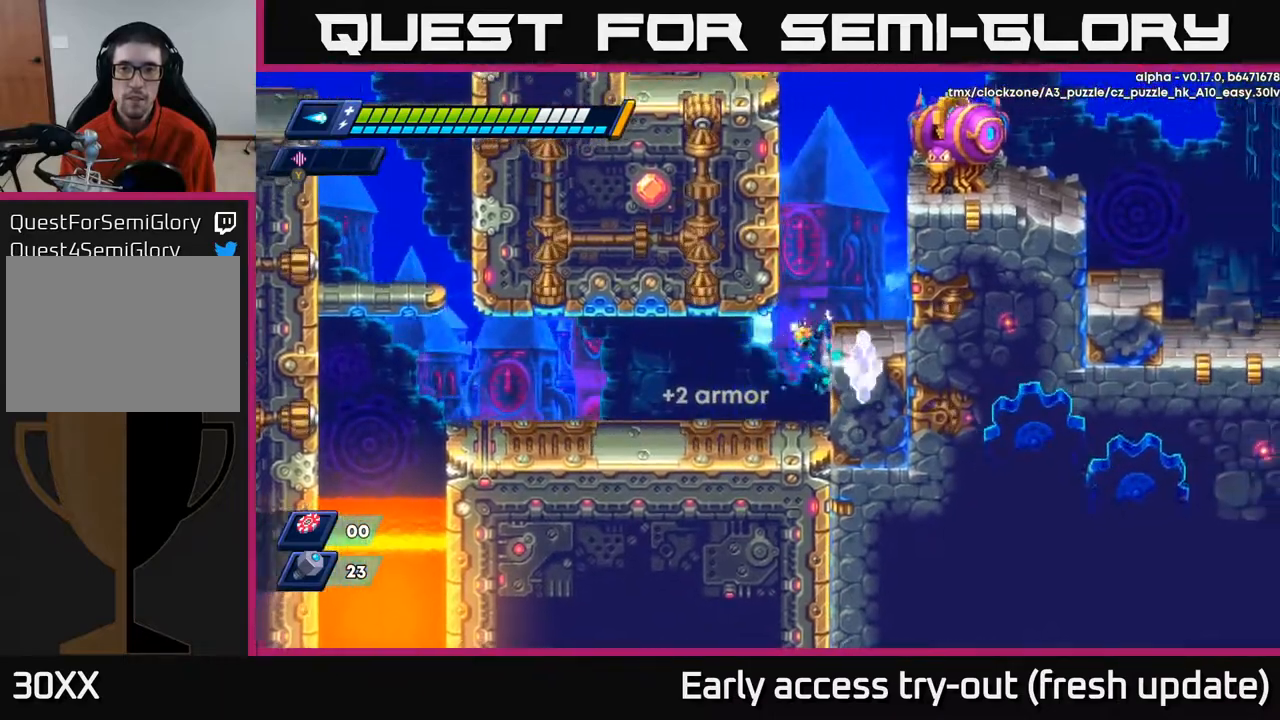
{"buttons": ["DPAD_RIGHT"], "left_stick": "center", "right_stick": "center", "events": [[100, "DPAD_RIGHT", "up"], [117, "A", "down"], [250, "DPAD_RIGHT", "down"], [450, "A", "up"]]}
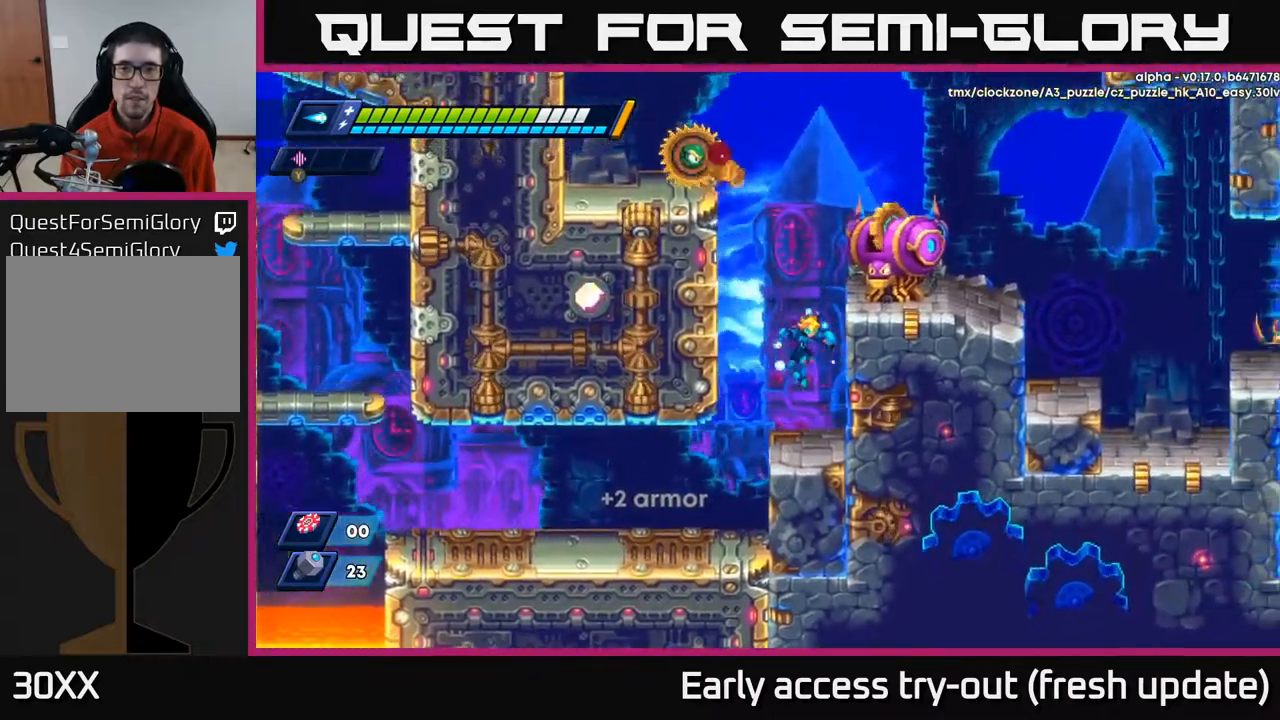
{"buttons": [], "left_stick": "center", "right_stick": "center", "events": [[100, "DPAD_RIGHT", "up"], [133, "A", "down"], [383, "A", "up"]]}
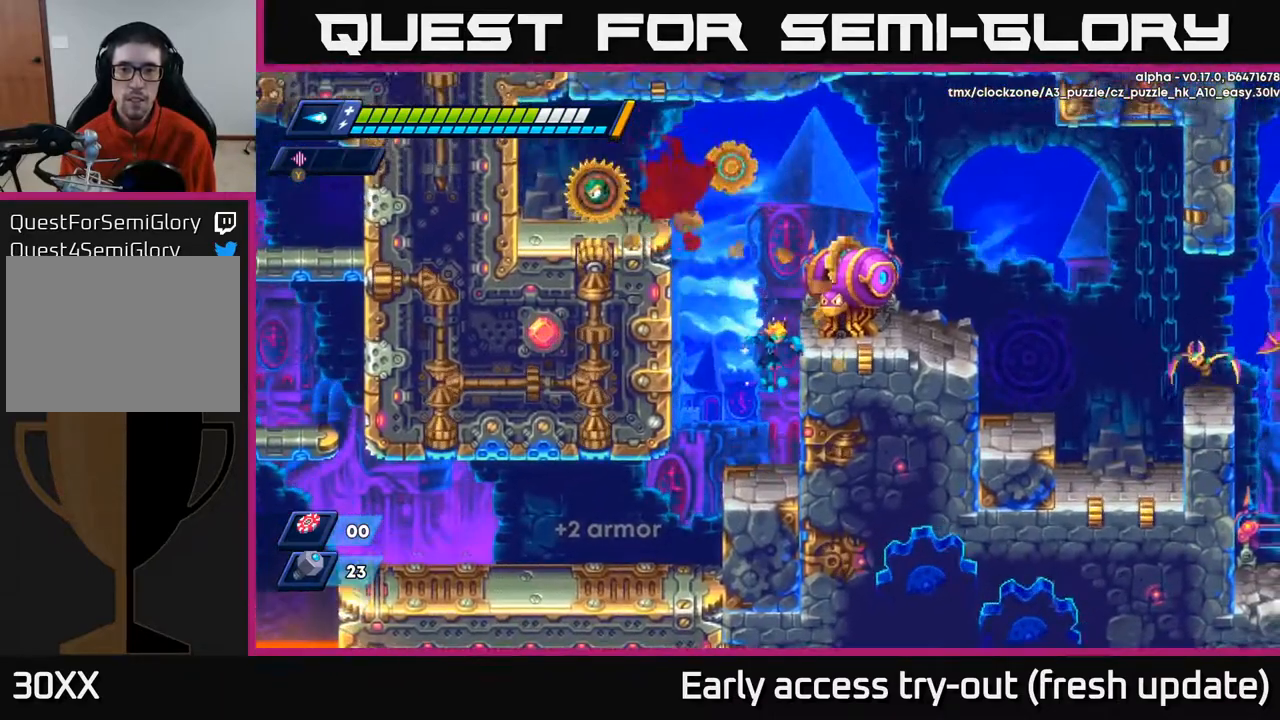
{"buttons": [], "left_stick": "center", "right_stick": "center", "events": [[167, "A", "down"], [217, "DPAD_RIGHT", "down"], [300, "DPAD_RIGHT", "up"], [467, "A", "up"]]}
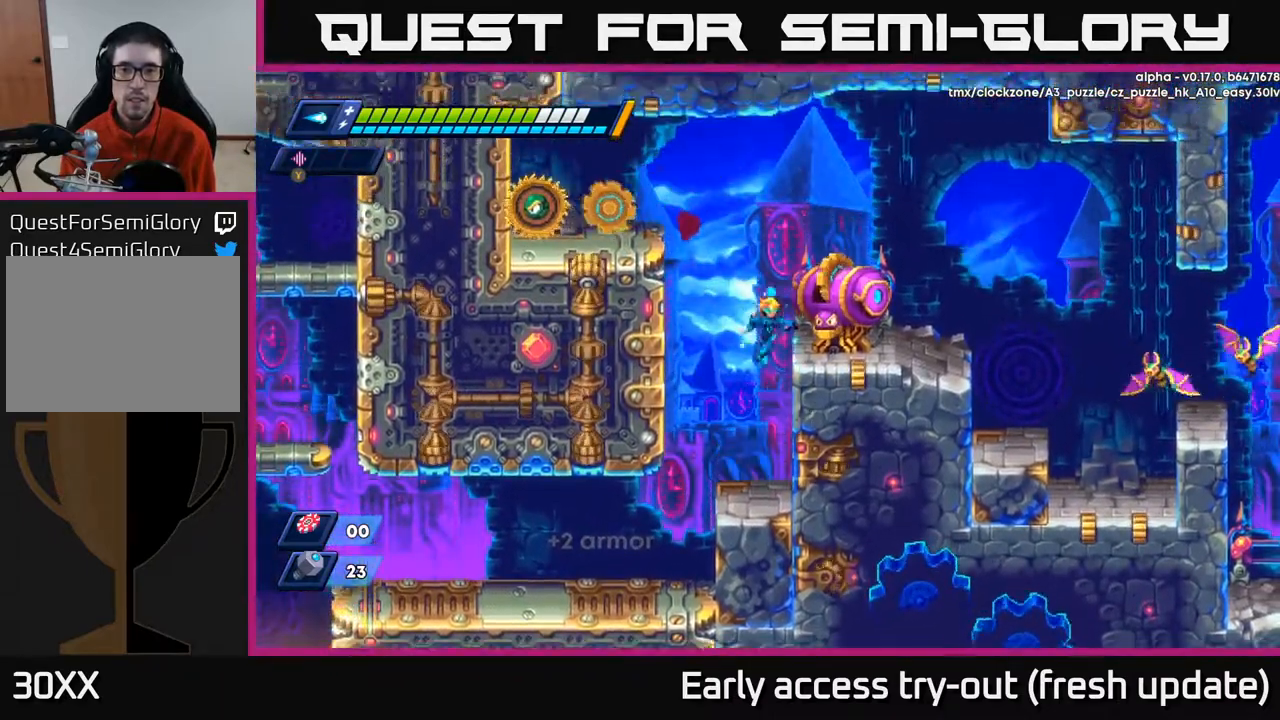
{"buttons": [], "left_stick": "center", "right_stick": "center", "events": [[233, "A", "down"], [450, "A", "up"]]}
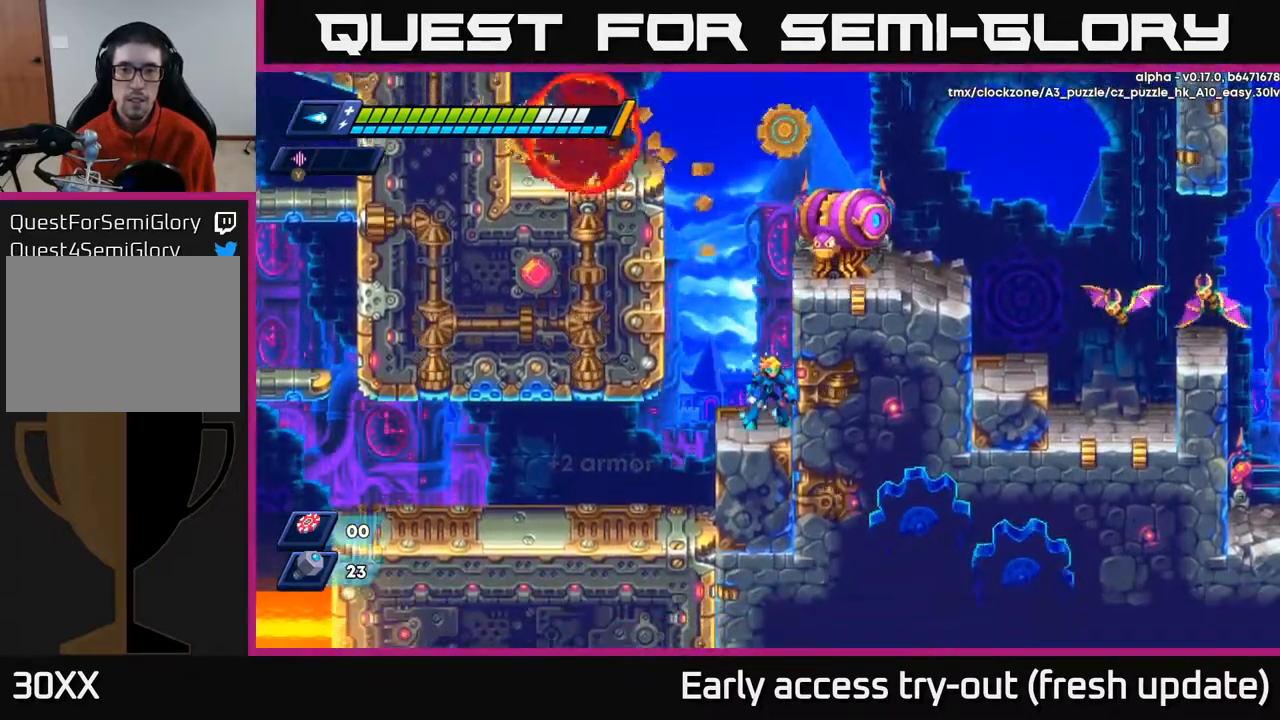
{"buttons": ["A", "X", "DPAD_RIGHT"], "left_stick": "center", "right_stick": "center", "events": [[117, "DPAD_RIGHT", "down"], [217, "A", "down"], [283, "A", "up"], [383, "A", "down"], [483, "X", "down"]]}
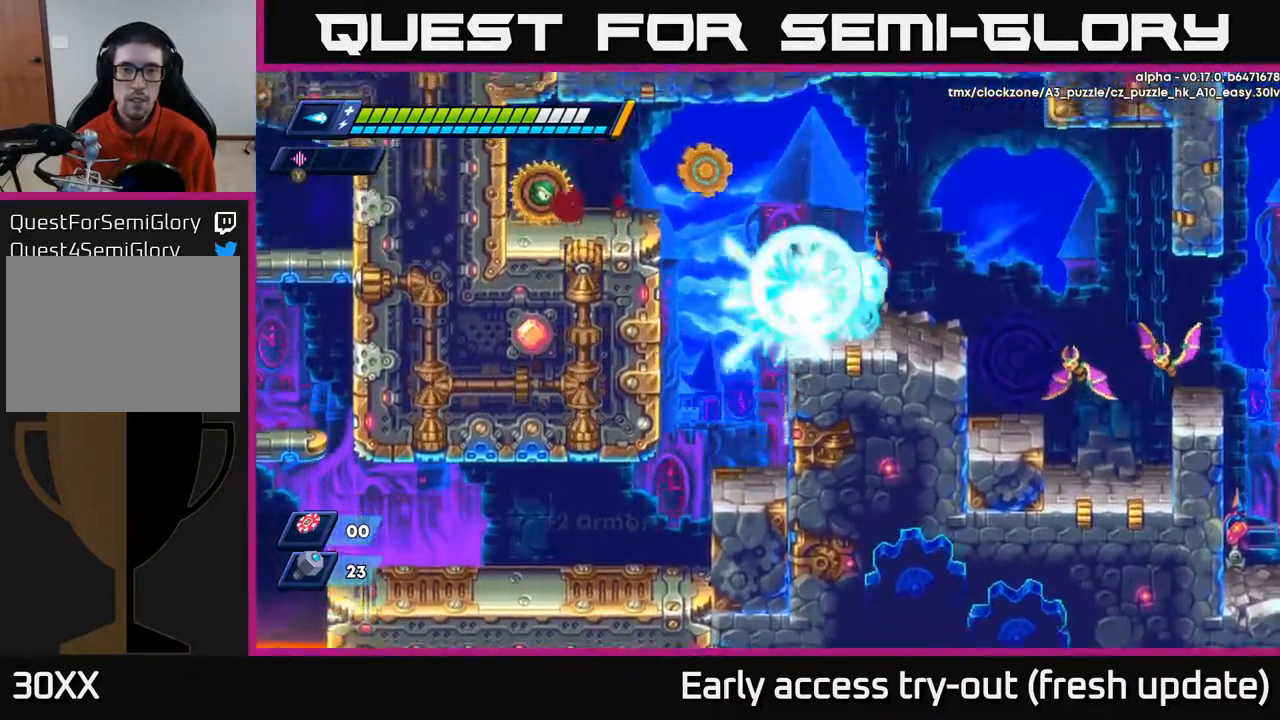
{"buttons": ["A", "DPAD_RIGHT"], "left_stick": "center", "right_stick": "center", "events": [[17, "A", "up"], [17, "DPAD_RIGHT", "up"], [117, "X", "up"], [167, "X", "down"], [233, "X", "up"], [417, "A", "down"], [467, "DPAD_RIGHT", "down"]]}
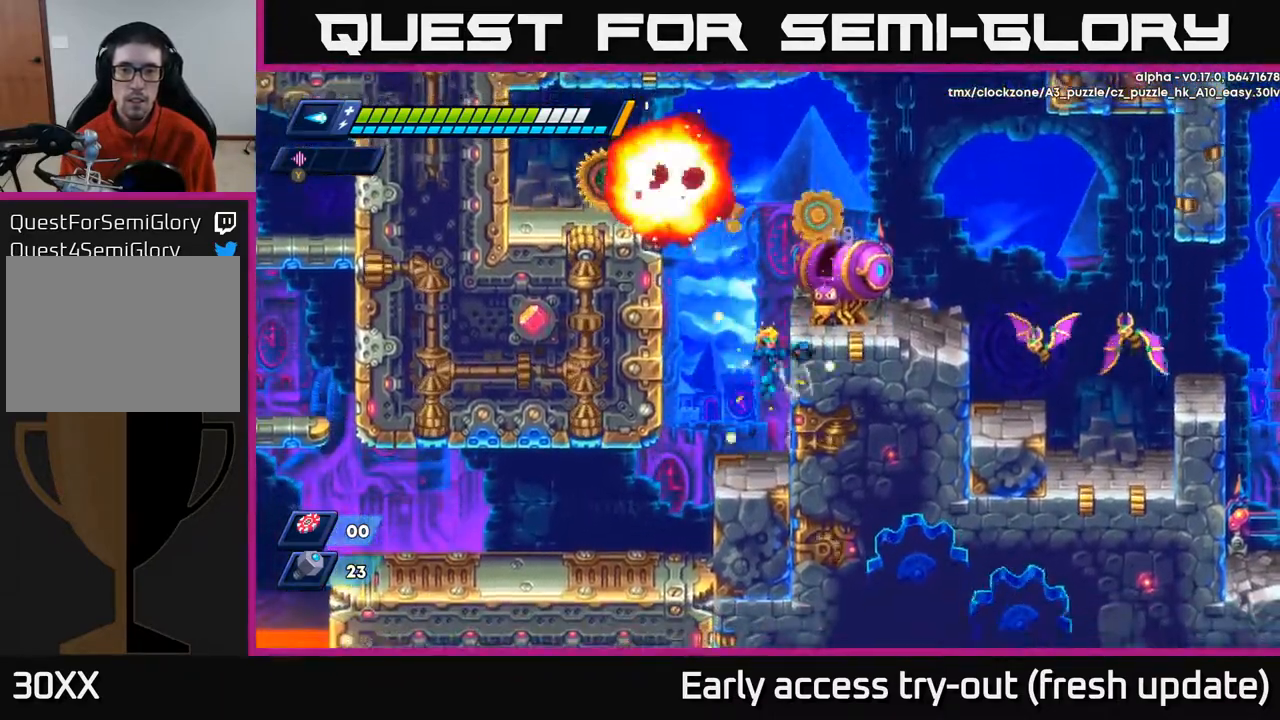
{"buttons": ["A", "DPAD_RIGHT"], "left_stick": "center", "right_stick": "center", "events": [[83, "X", "down"], [117, "A", "up"], [117, "DPAD_RIGHT", "up"], [217, "X", "up"], [267, "X", "down"], [367, "X", "up"], [417, "DPAD_RIGHT", "down"], [483, "A", "down"]]}
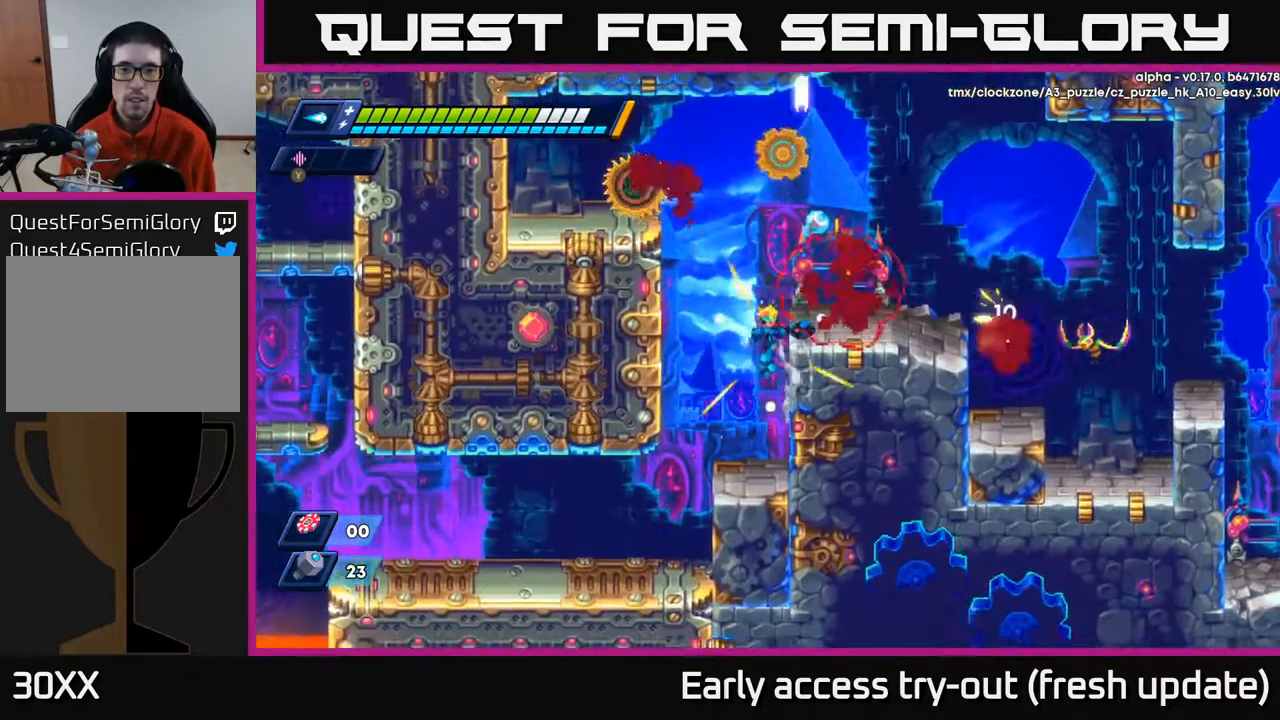
{"buttons": ["DPAD_RIGHT"], "left_stick": "center", "right_stick": "center", "events": [[267, "A", "up"], [267, "X", "down"], [383, "X", "up"], [417, "X", "down"], [500, "X", "up"]]}
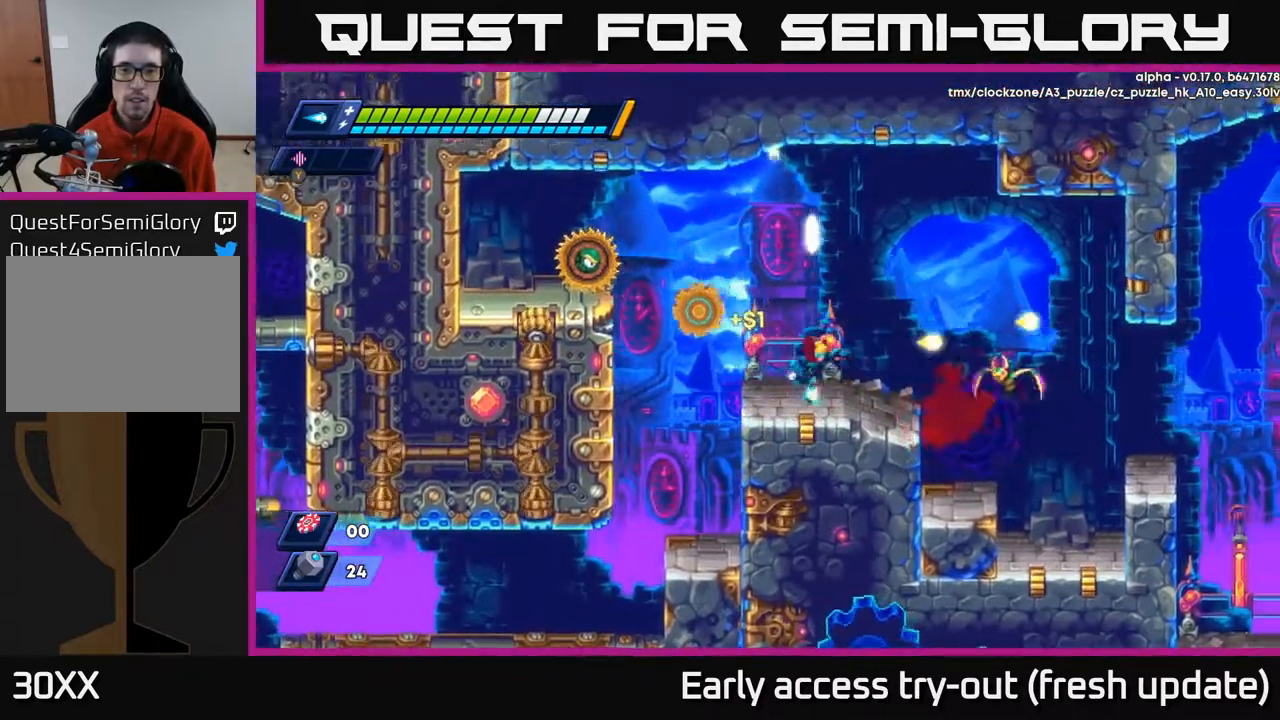
{"buttons": ["X"], "left_stick": "center", "right_stick": "center", "events": [[83, "X", "down"], [117, "DPAD_RIGHT", "up"], [150, "DPAD_LEFT", "down"], [167, "A", "down"], [167, "X", "up"], [300, "X", "down"], [350, "A", "up"], [367, "DPAD_LEFT", "up"], [367, "X", "up"], [433, "X", "down"]]}
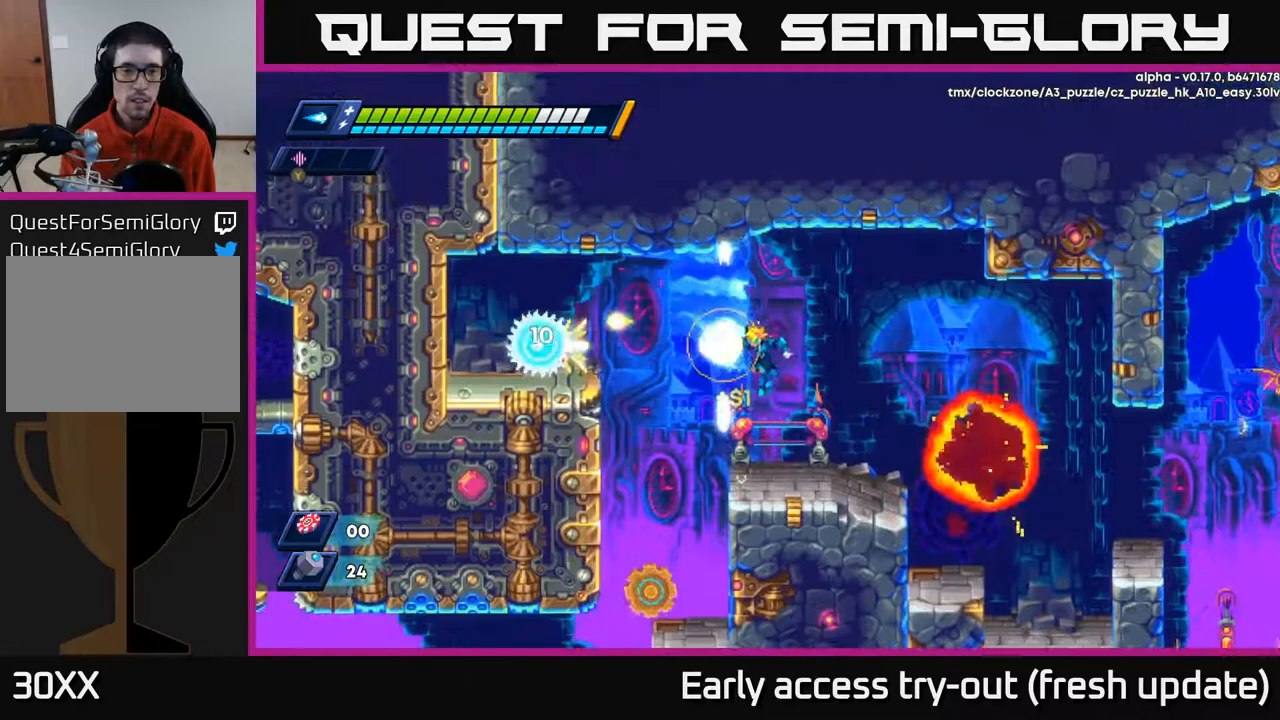
{"buttons": ["R2", "DPAD_RIGHT"], "left_stick": "center", "right_stick": "center", "events": [[17, "X", "up"], [50, "X", "down"], [133, "X", "up"], [167, "DPAD_RIGHT", "down"], [350, "R2", "down"]]}
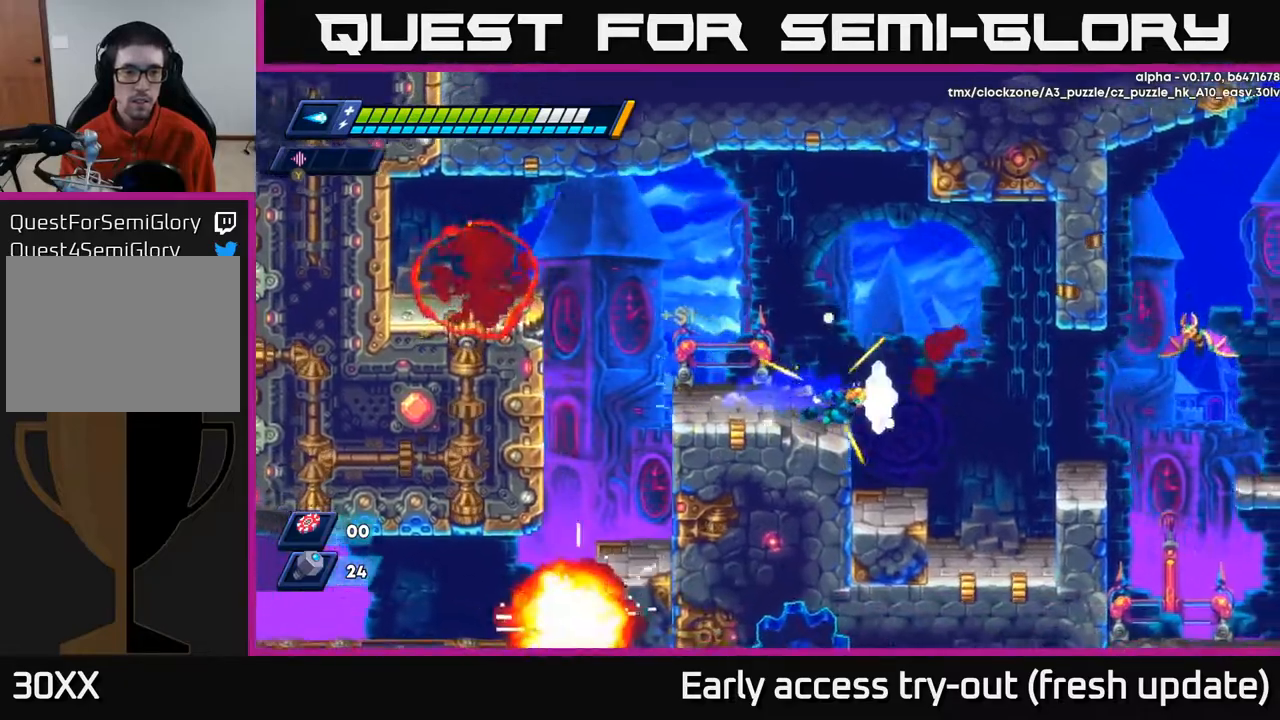
{"buttons": ["DPAD_RIGHT"], "left_stick": "center", "right_stick": "center", "events": [[117, "A", "down"], [233, "X", "down"], [250, "A", "up"], [267, "R2", "up"], [300, "X", "up"], [400, "X", "down"], [433, "X", "up"]]}
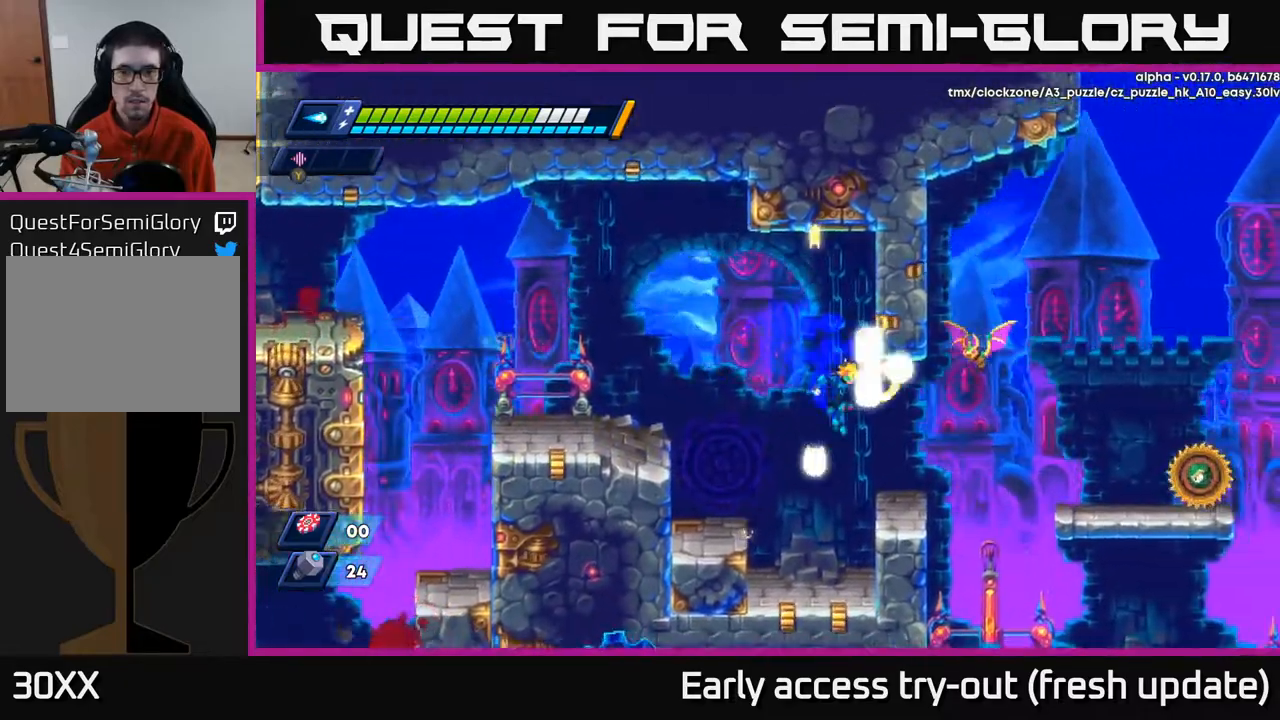
{"buttons": [], "left_stick": "center", "right_stick": "center", "events": [[33, "X", "down"], [100, "X", "up"], [150, "DPAD_RIGHT", "up"], [150, "X", "down"], [233, "X", "up"], [400, "X", "down"], [450, "X", "up"]]}
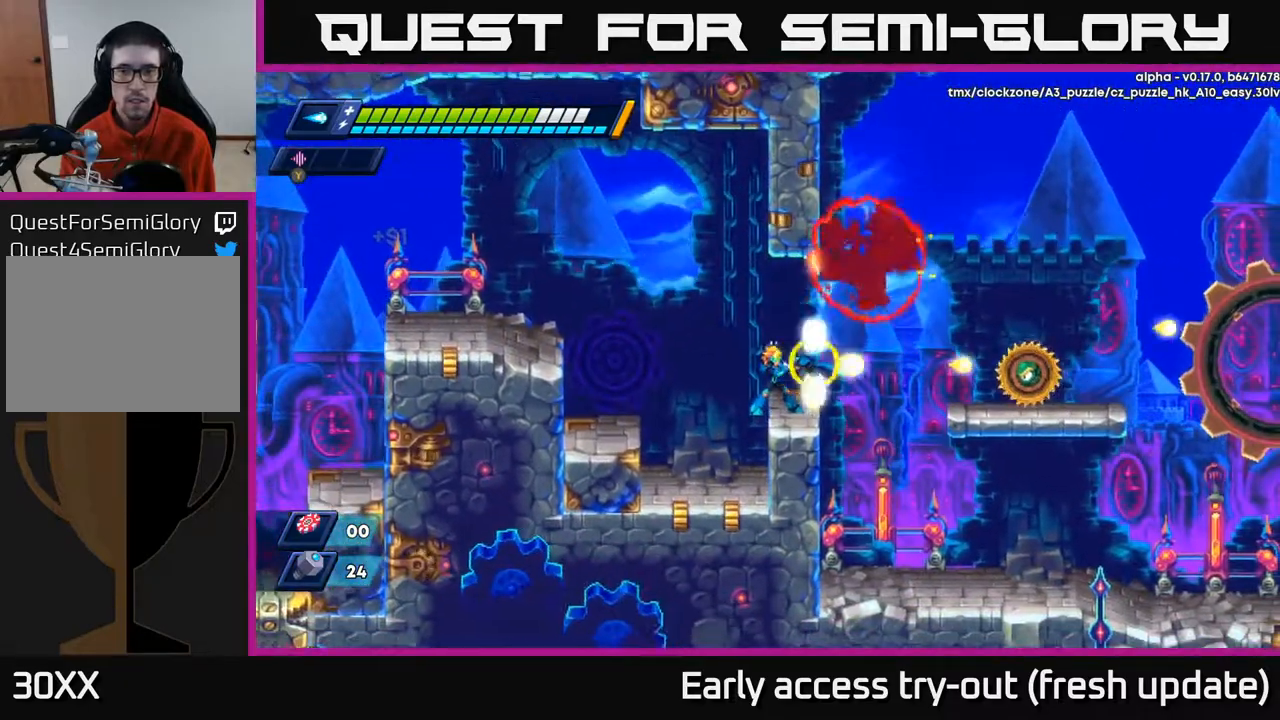
{"buttons": ["R2", "DPAD_RIGHT"], "left_stick": "center", "right_stick": "center", "events": [[17, "X", "down"], [83, "X", "up"], [133, "X", "down"], [217, "DPAD_RIGHT", "down"], [217, "X", "up"], [267, "X", "down"], [367, "A", "down"], [367, "R2", "down"], [400, "X", "up"], [450, "A", "up"]]}
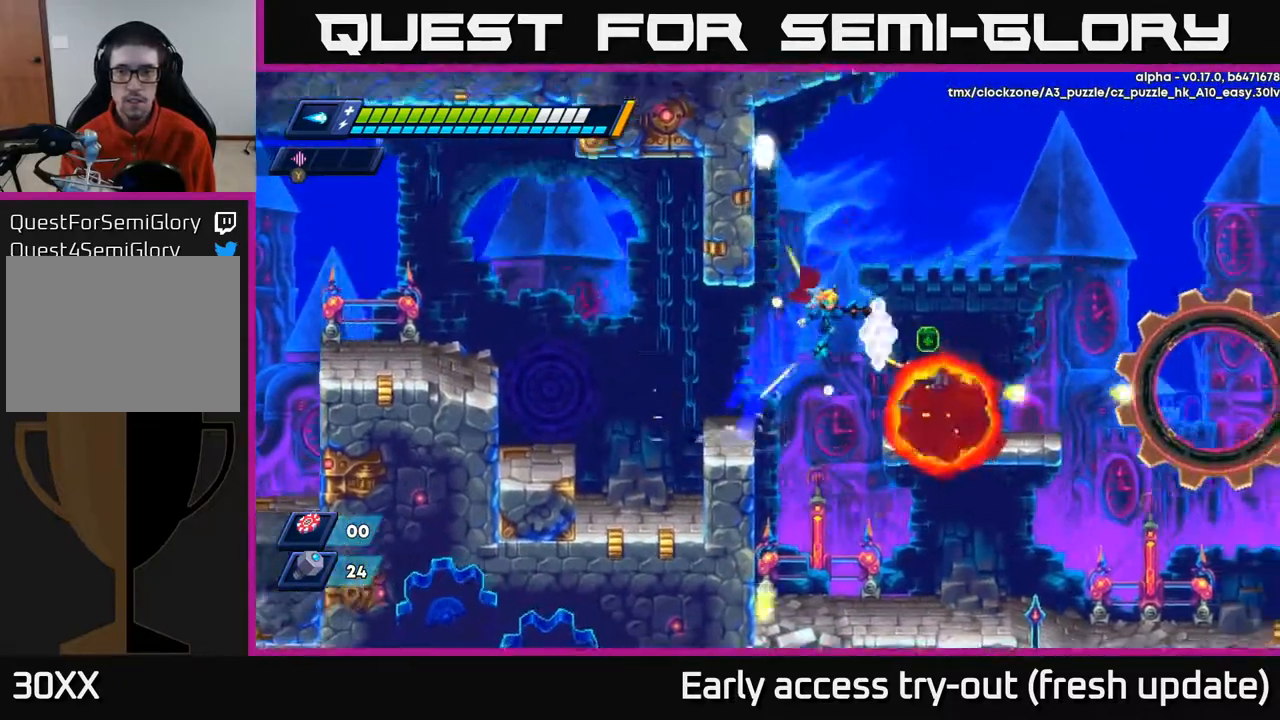
{"buttons": ["DPAD_LEFT"], "left_stick": "center", "right_stick": "center", "events": [[17, "R2", "up"], [367, "A", "down"], [383, "DPAD_RIGHT", "up"], [383, "R2", "down"], [417, "DPAD_LEFT", "down"], [450, "R2", "up"], [467, "A", "up"]]}
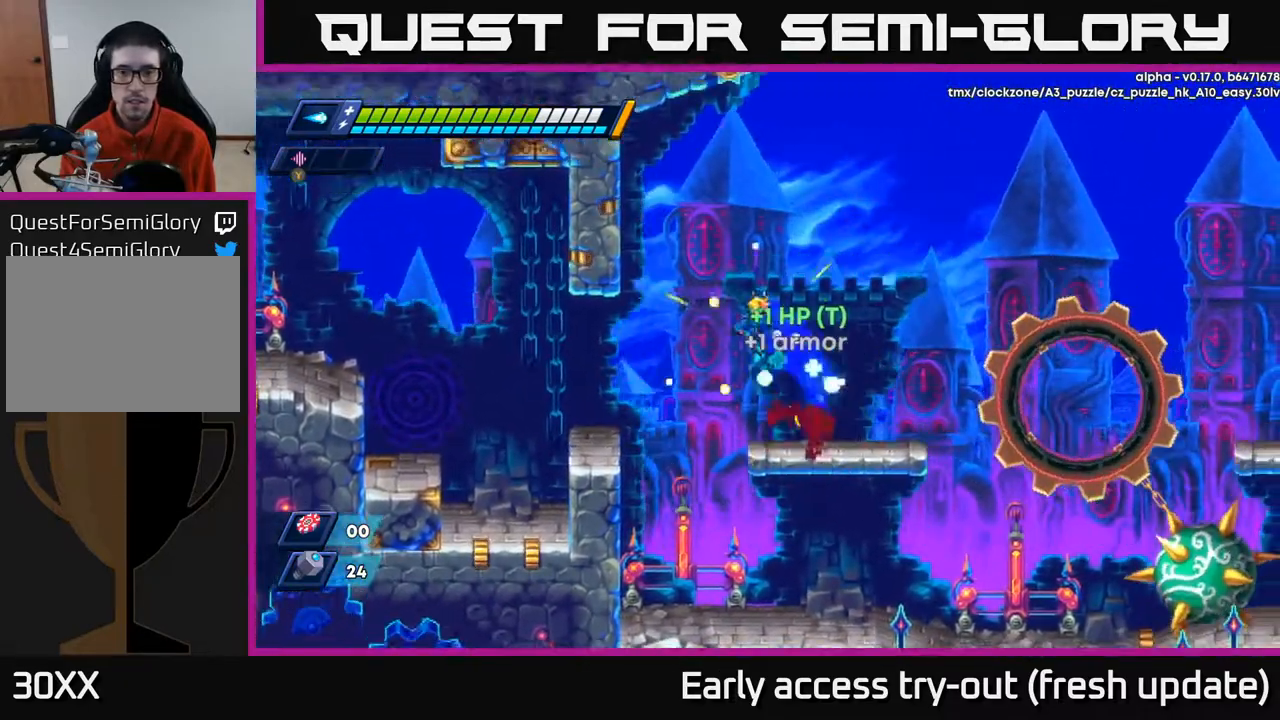
{"buttons": ["R2", "DPAD_RIGHT"], "left_stick": "center", "right_stick": "center", "events": [[117, "DPAD_LEFT", "up"], [133, "DPAD_RIGHT", "down"], [400, "R2", "down"]]}
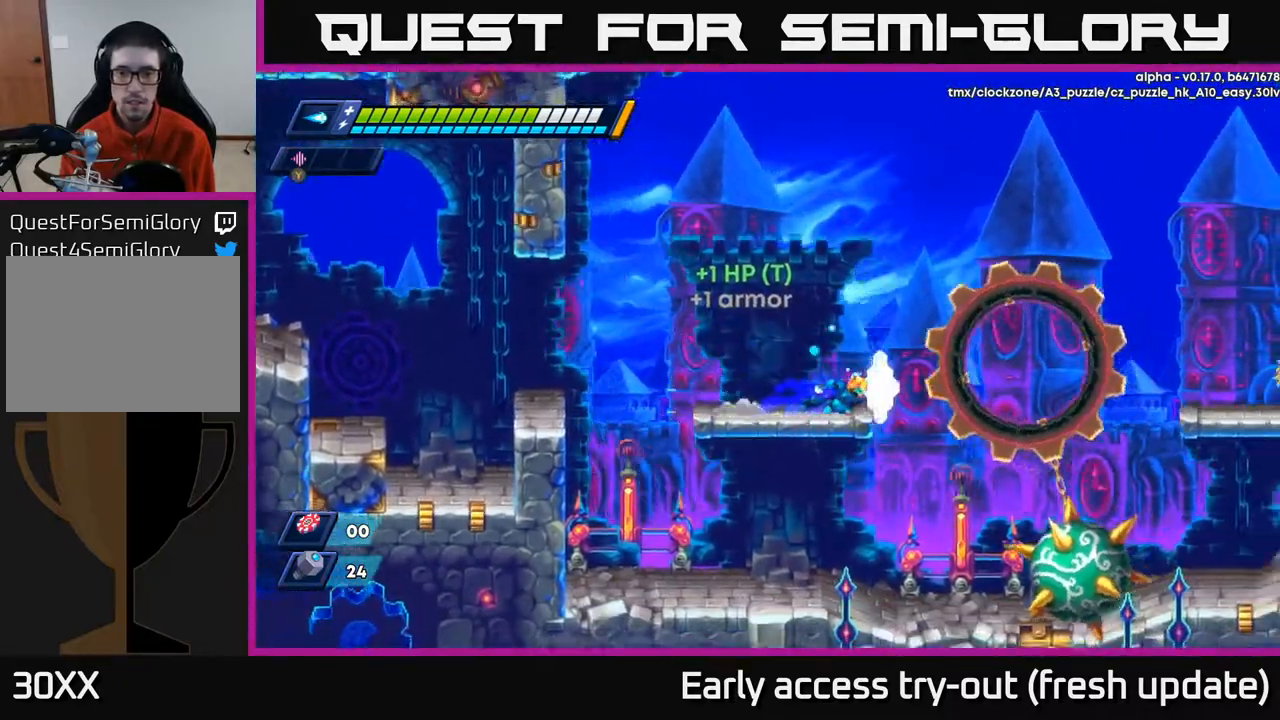
{"buttons": ["A", "R2", "DPAD_RIGHT"], "left_stick": "center", "right_stick": "center", "events": [[117, "A", "down"]]}
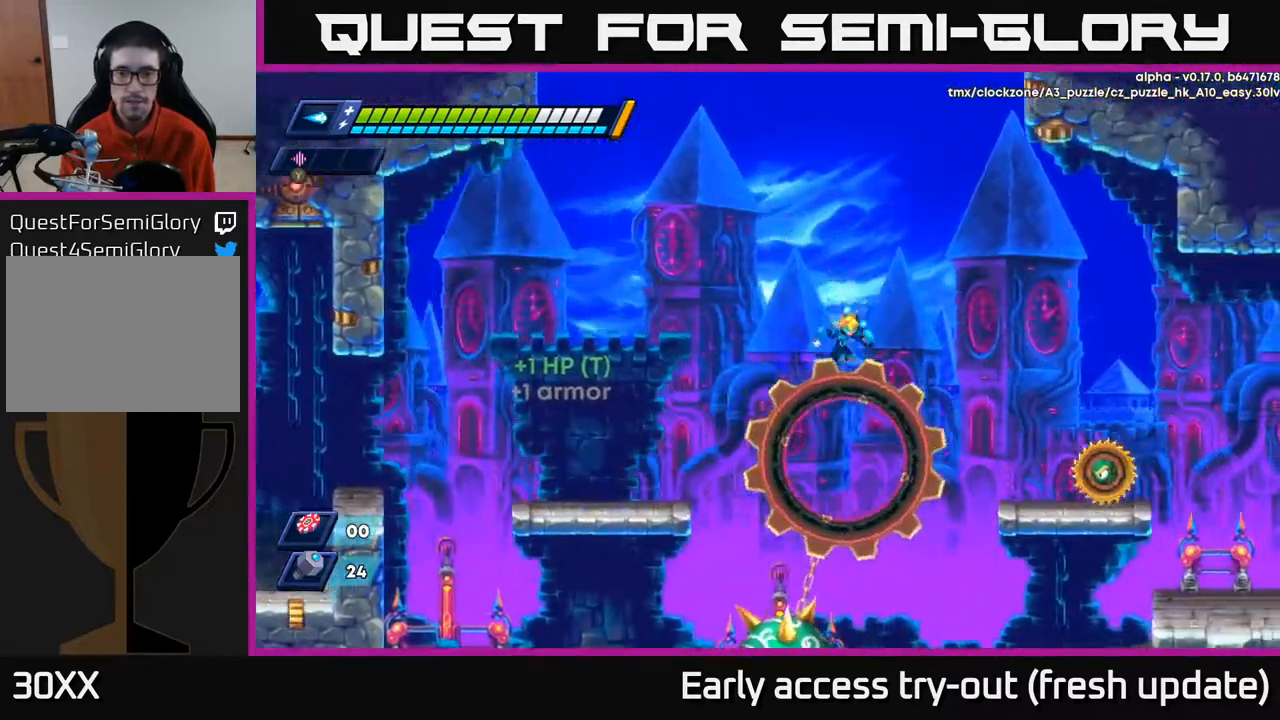
{"buttons": ["DPAD_RIGHT"], "left_stick": "center", "right_stick": "center", "events": [[233, "A", "up"], [317, "R2", "up"], [317, "X", "down"], [433, "X", "up"]]}
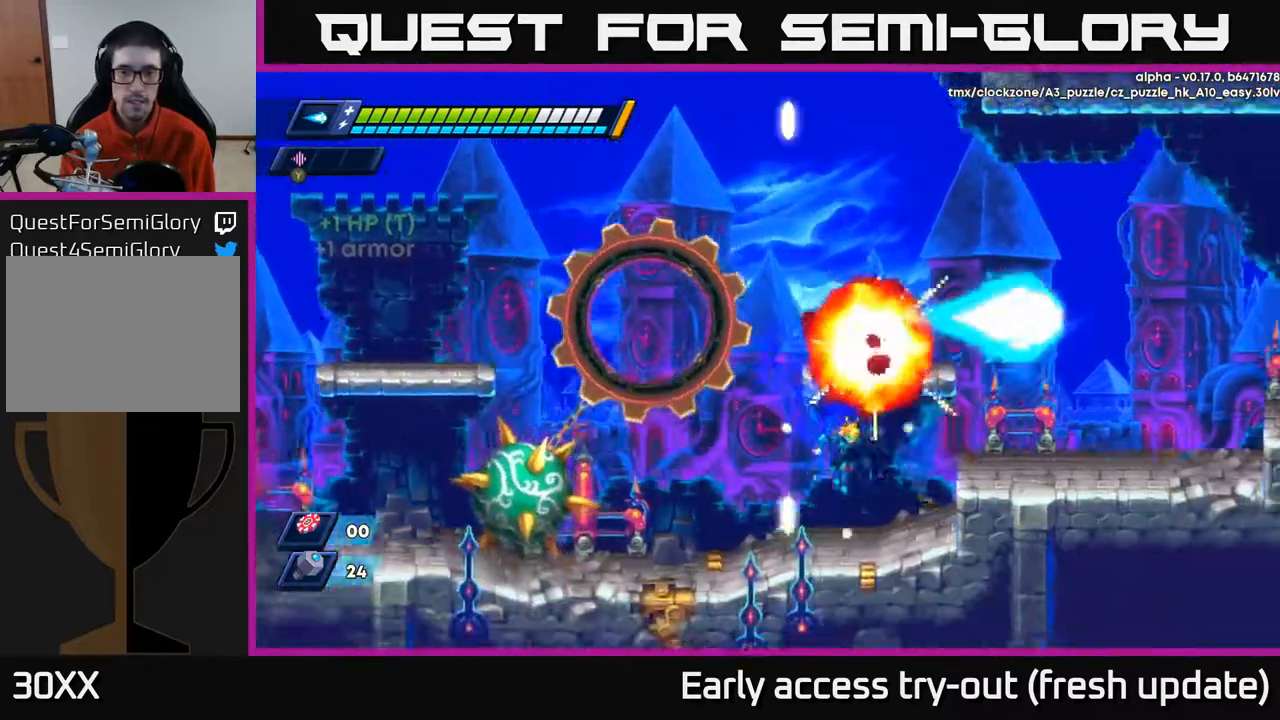
{"buttons": ["R2", "DPAD_RIGHT"], "left_stick": "center", "right_stick": "center", "events": [[183, "R2", "down"], [200, "A", "down"], [383, "A", "up"]]}
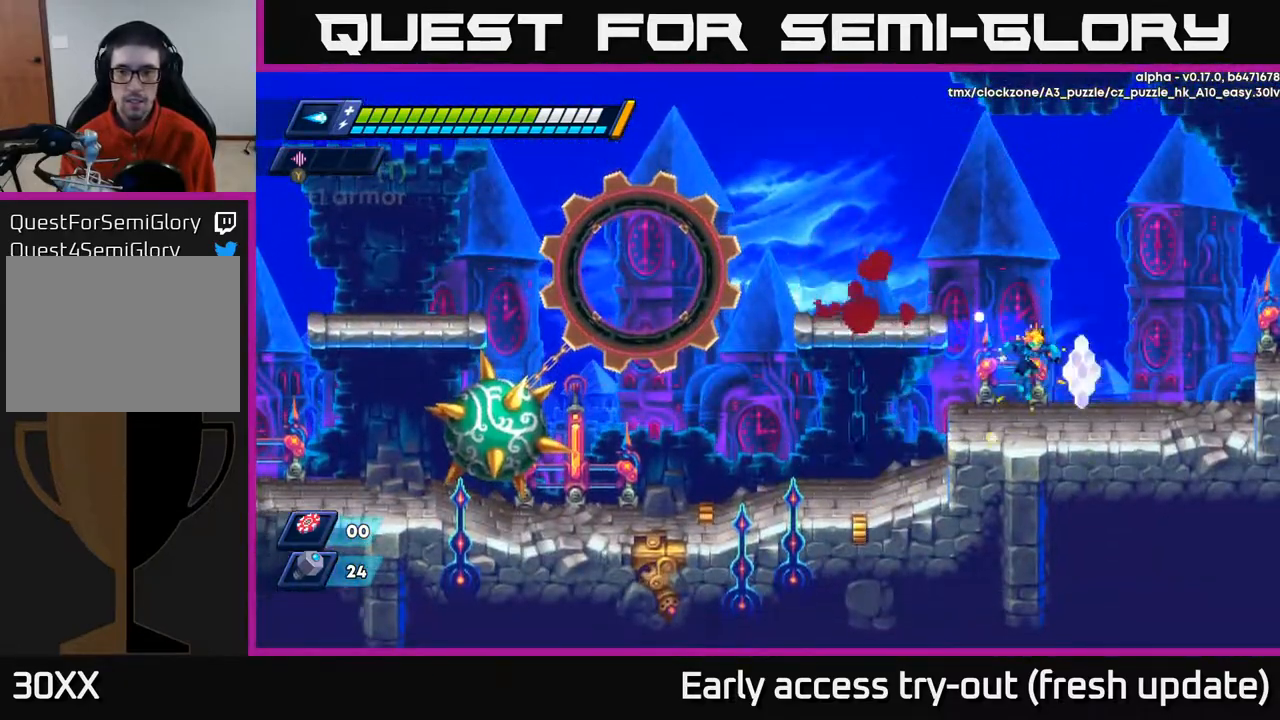
{"buttons": ["A", "R2", "DPAD_RIGHT"], "left_stick": "center", "right_stick": "center", "events": [[117, "R2", "up"], [233, "R2", "down"], [300, "A", "down"]]}
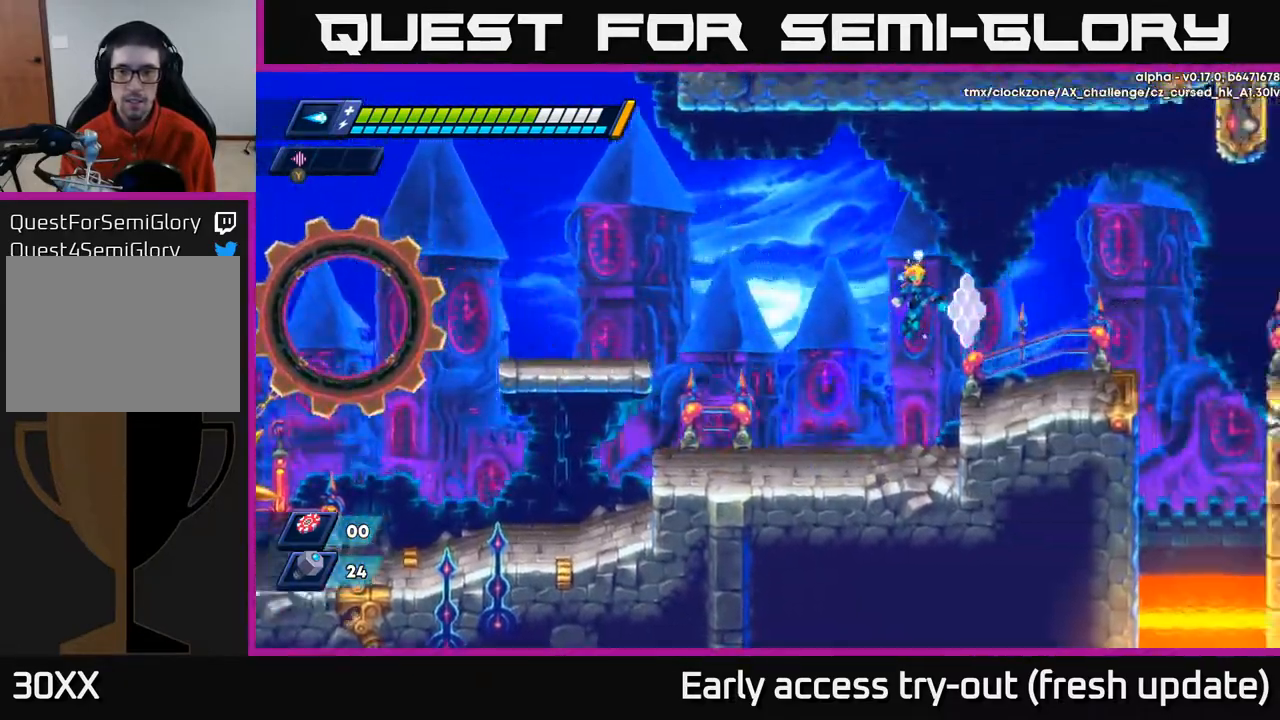
{"buttons": ["A", "R2", "DPAD_RIGHT"], "left_stick": "center", "right_stick": "center", "events": [[133, "A", "up"], [150, "R2", "up"], [417, "R2", "down"], [500, "A", "down"]]}
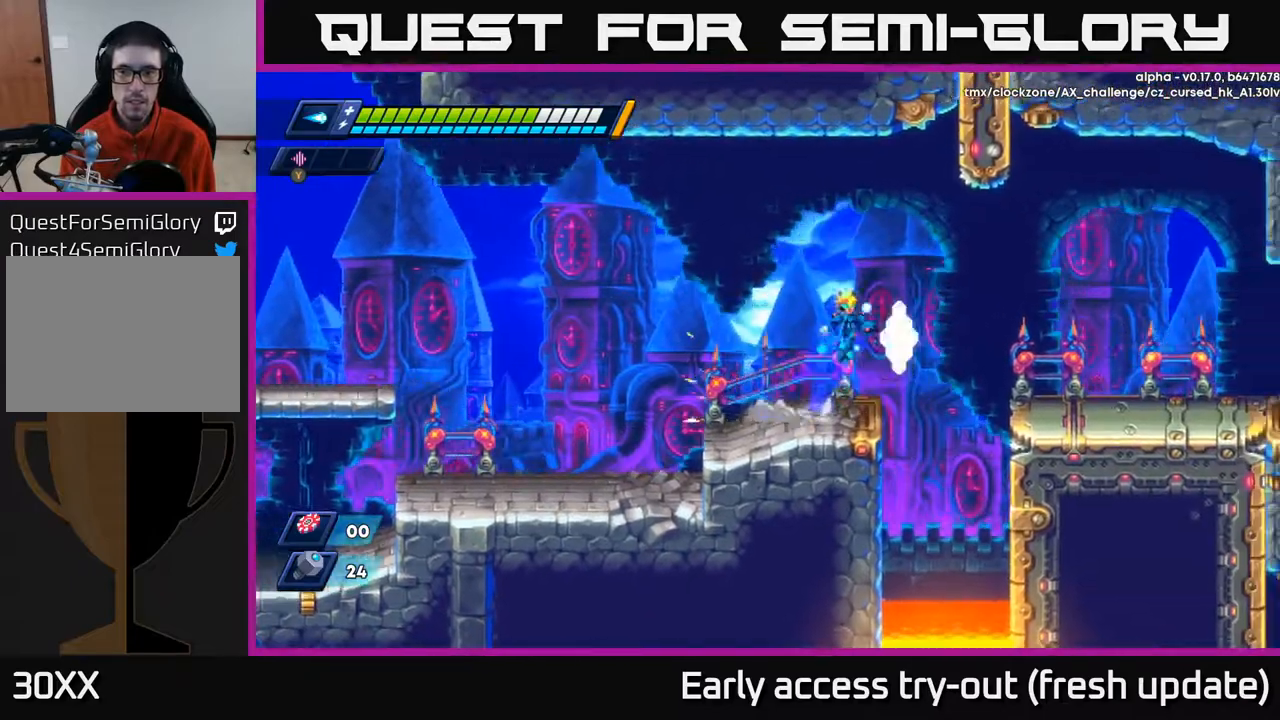
{"buttons": ["R2", "DPAD_RIGHT"], "left_stick": "center", "right_stick": "center", "events": [[433, "A", "up"]]}
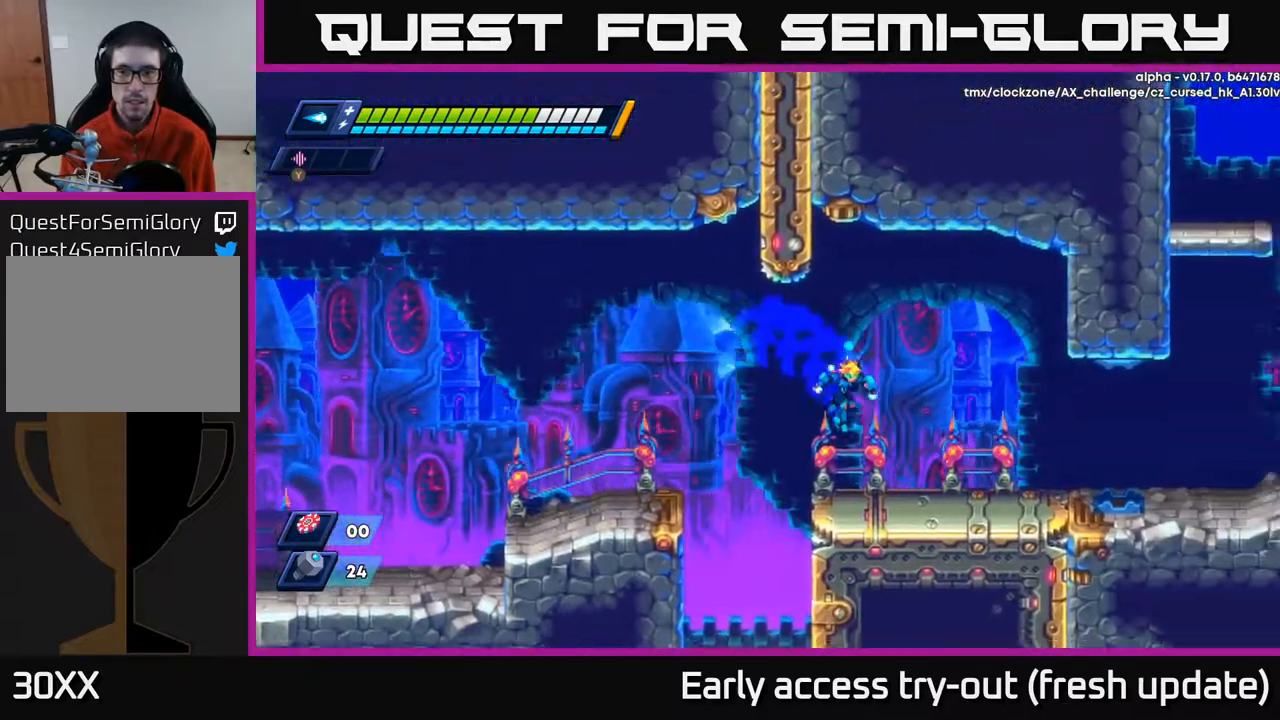
{"buttons": ["R2", "DPAD_RIGHT"], "left_stick": "center", "right_stick": "center", "events": [[83, "R2", "up"], [250, "R2", "down"]]}
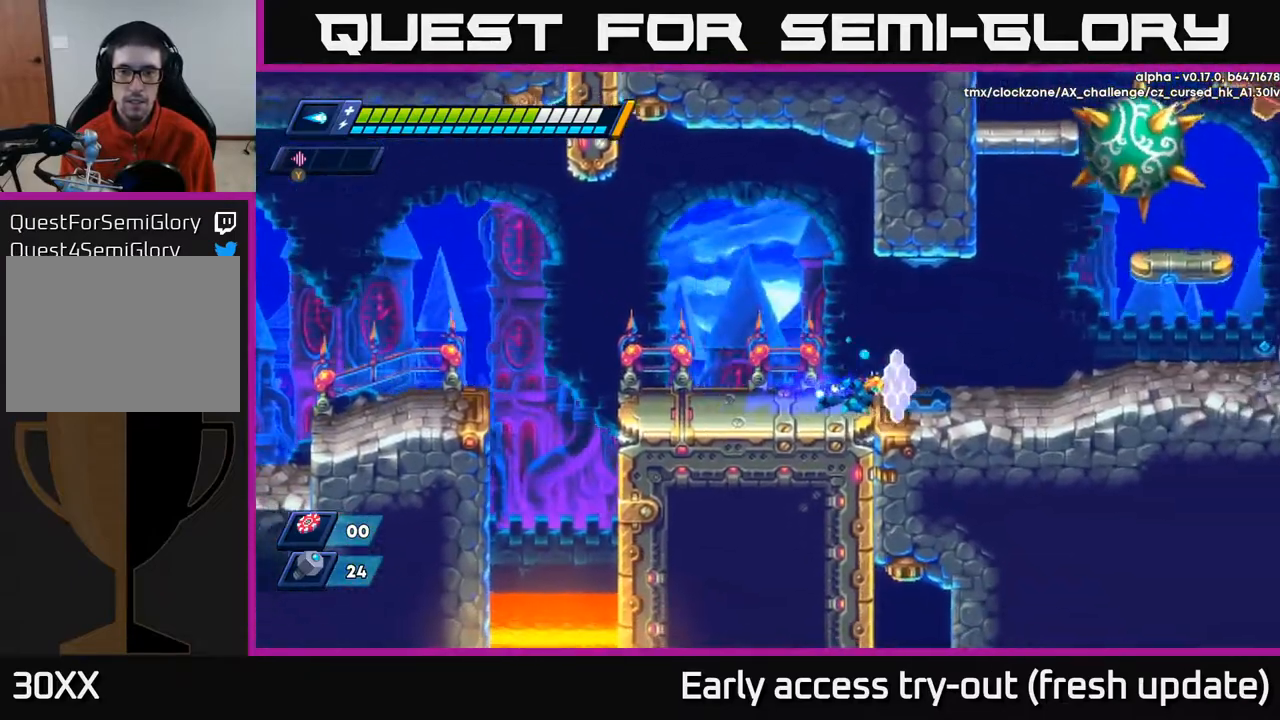
{"buttons": ["R2", "DPAD_RIGHT"], "left_stick": "center", "right_stick": "center", "events": [[117, "A", "down"], [217, "A", "up"]]}
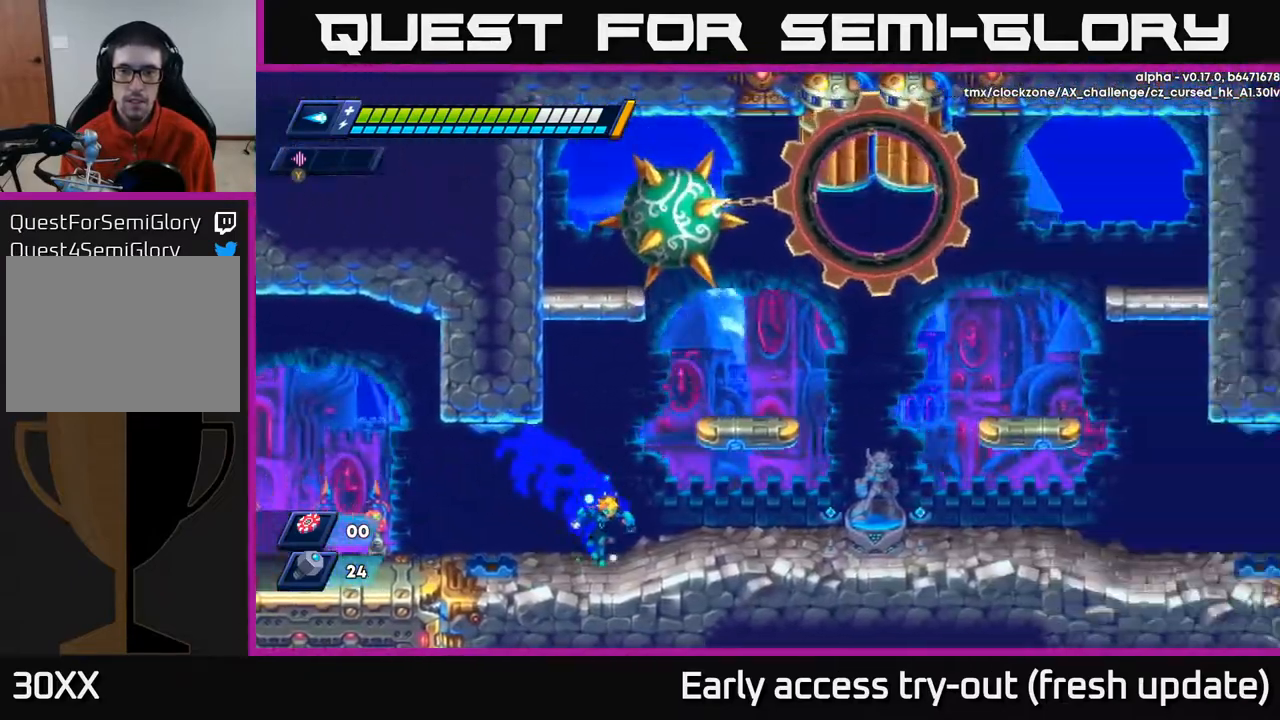
{"buttons": ["DPAD_RIGHT"], "left_stick": "center", "right_stick": "center", "events": [[167, "R2", "up"], [217, "A", "down"], [383, "A", "up"]]}
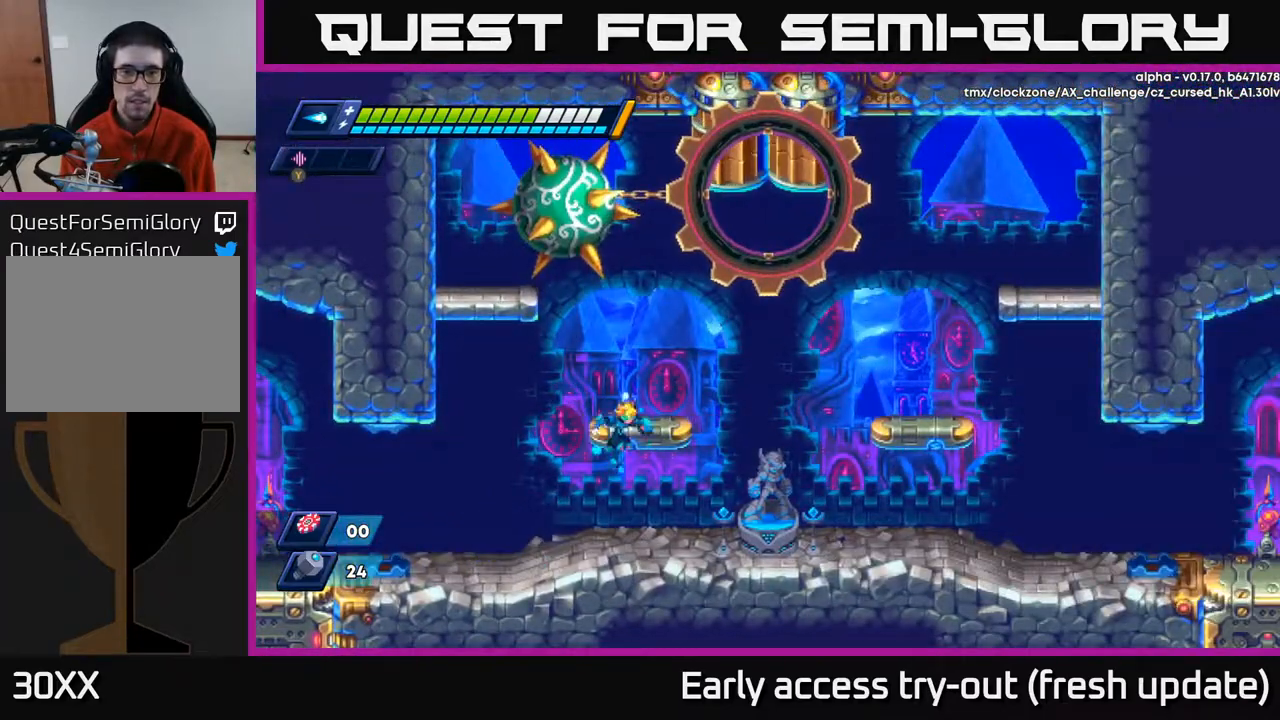
{"buttons": ["DPAD_RIGHT"], "left_stick": "center", "right_stick": "center", "events": []}